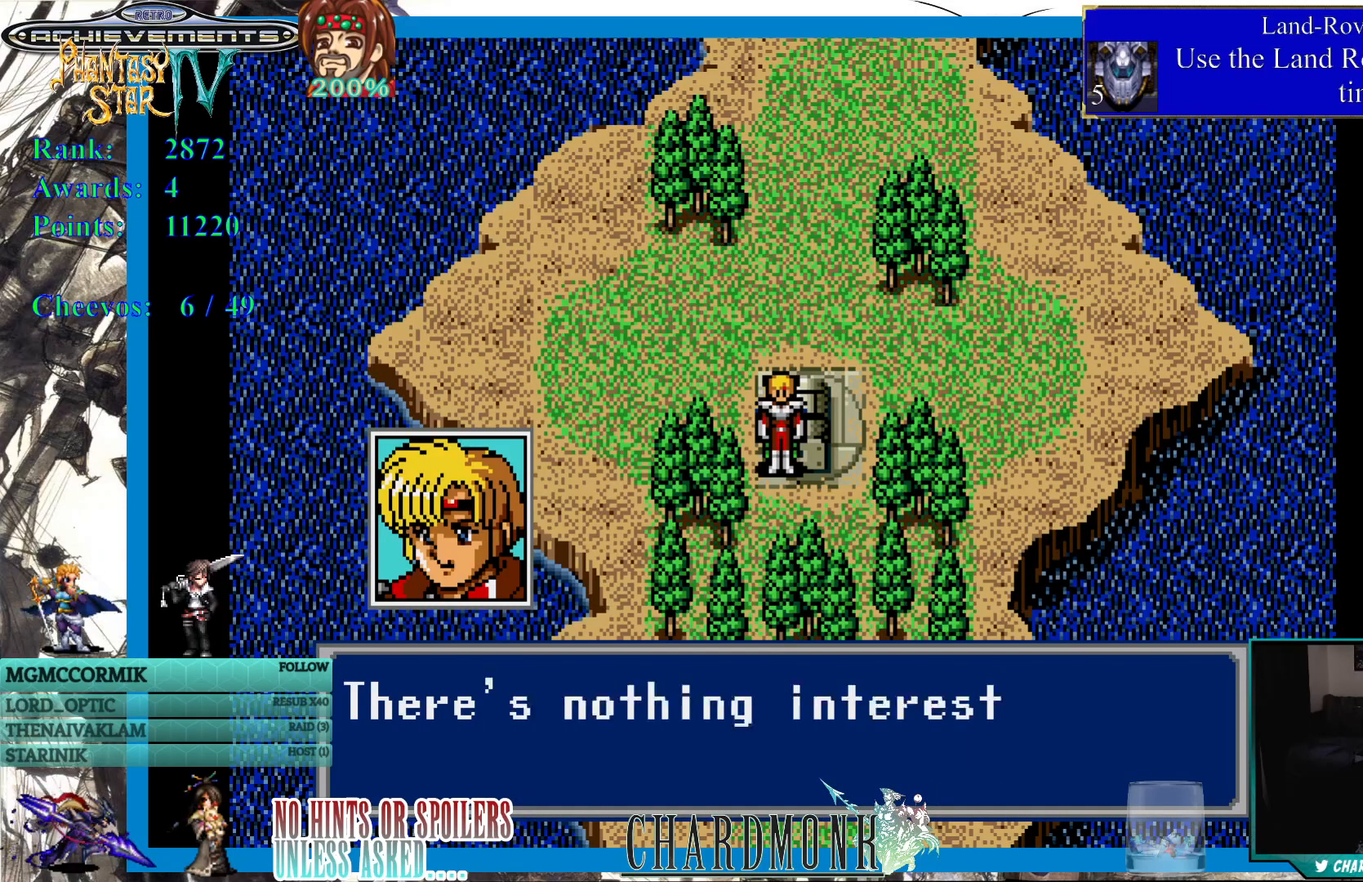
Gameplay with a controller (PlayStation layout); each line is a JSON object with the inputs held at the frame after it. "events" lists button and stick changes between this image and that frame as [ms after this image, input, new state], when the widget could be followed in between.
{"buttons": ["CIRCLE"], "left_stick": "center", "right_stick": "center", "events": [[67, "CIRCLE", "down"], [150, "CIRCLE", "up"], [433, "CIRCLE", "down"]]}
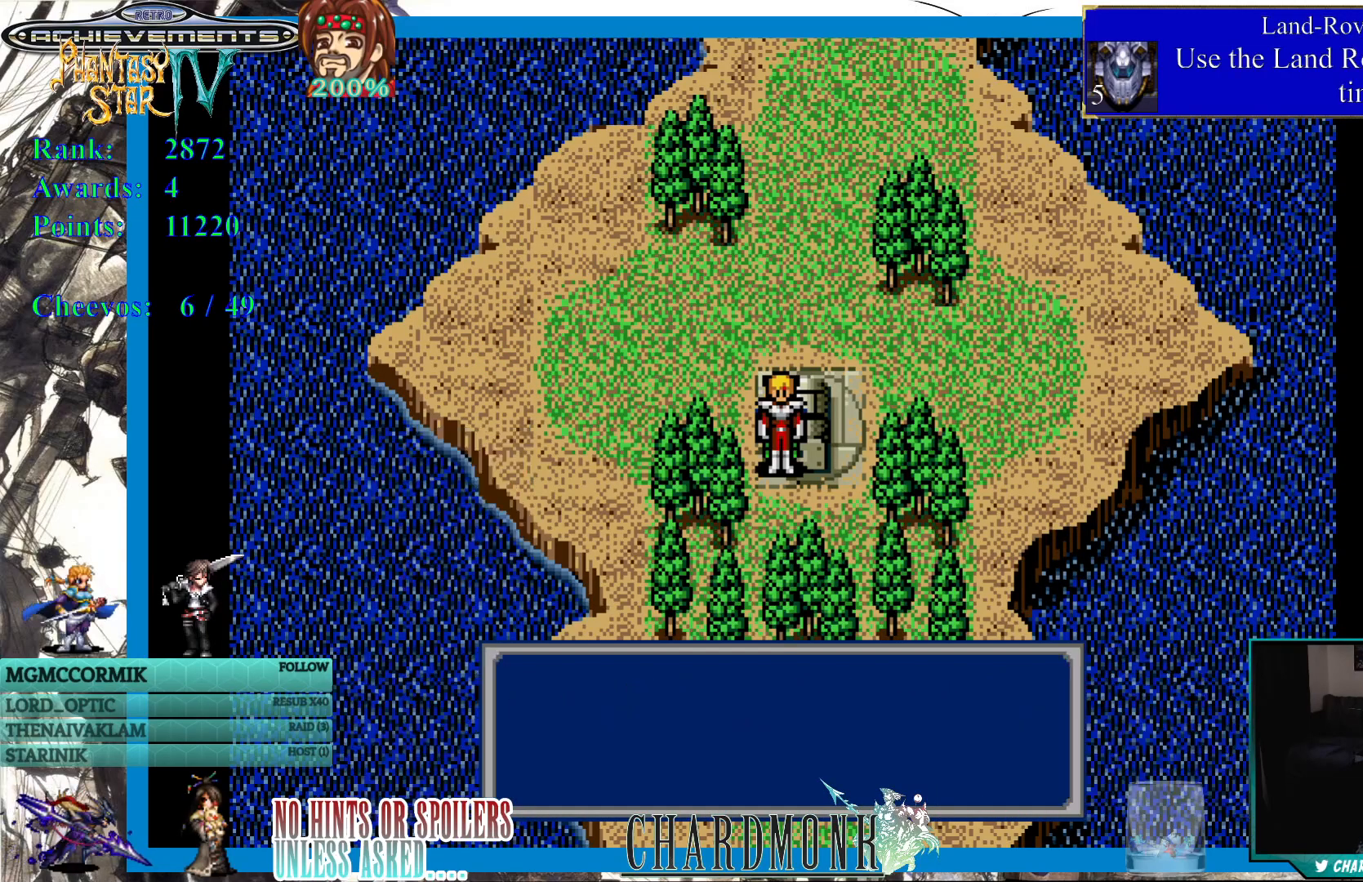
{"buttons": ["DPAD_UP"], "left_stick": "center", "right_stick": "center", "events": [[67, "CIRCLE", "up"], [317, "DPAD_UP", "down"]]}
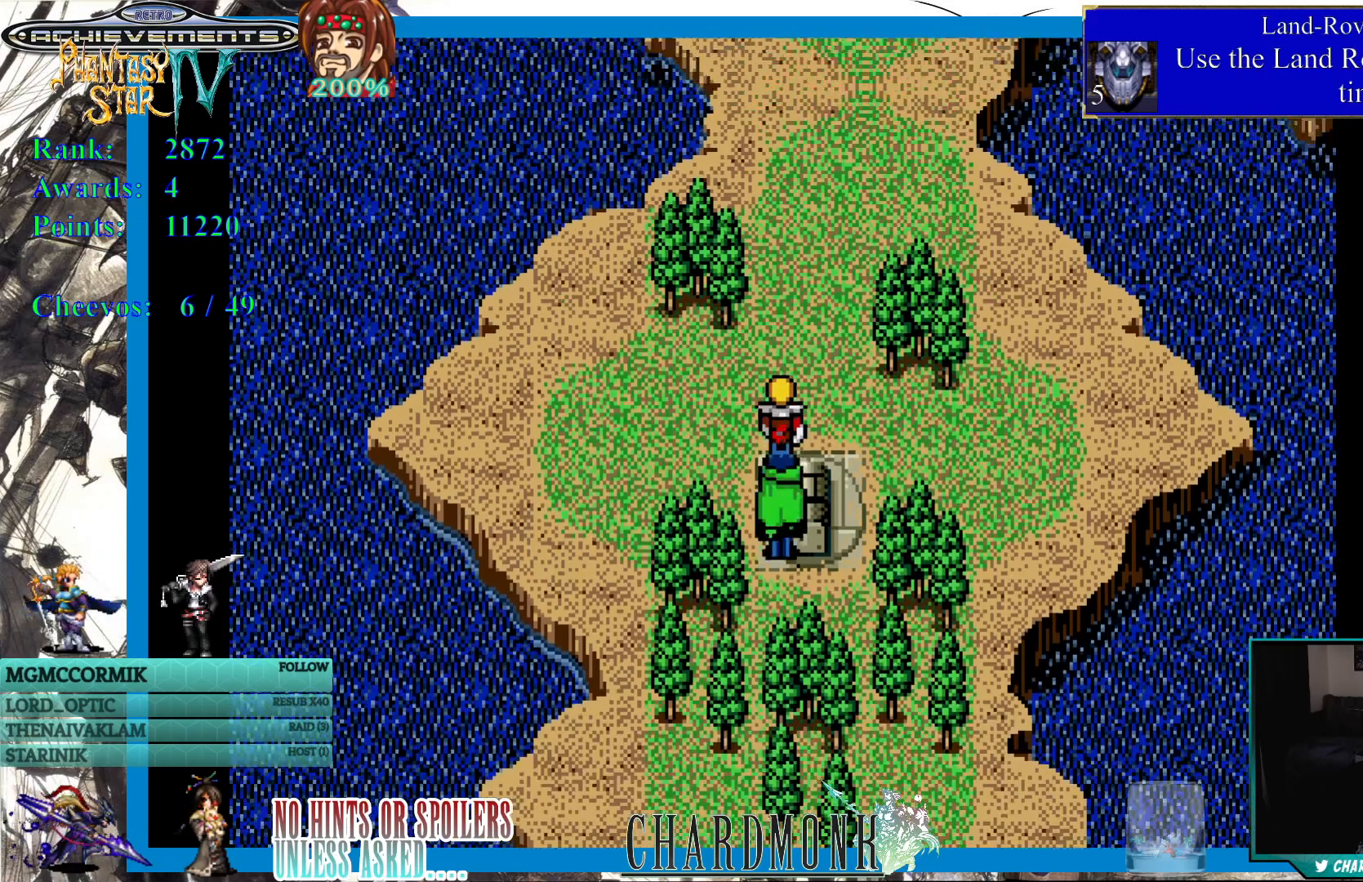
{"buttons": ["DPAD_DOWN"], "left_stick": "center", "right_stick": "center", "events": [[83, "DPAD_UP", "up"], [267, "DPAD_DOWN", "down"]]}
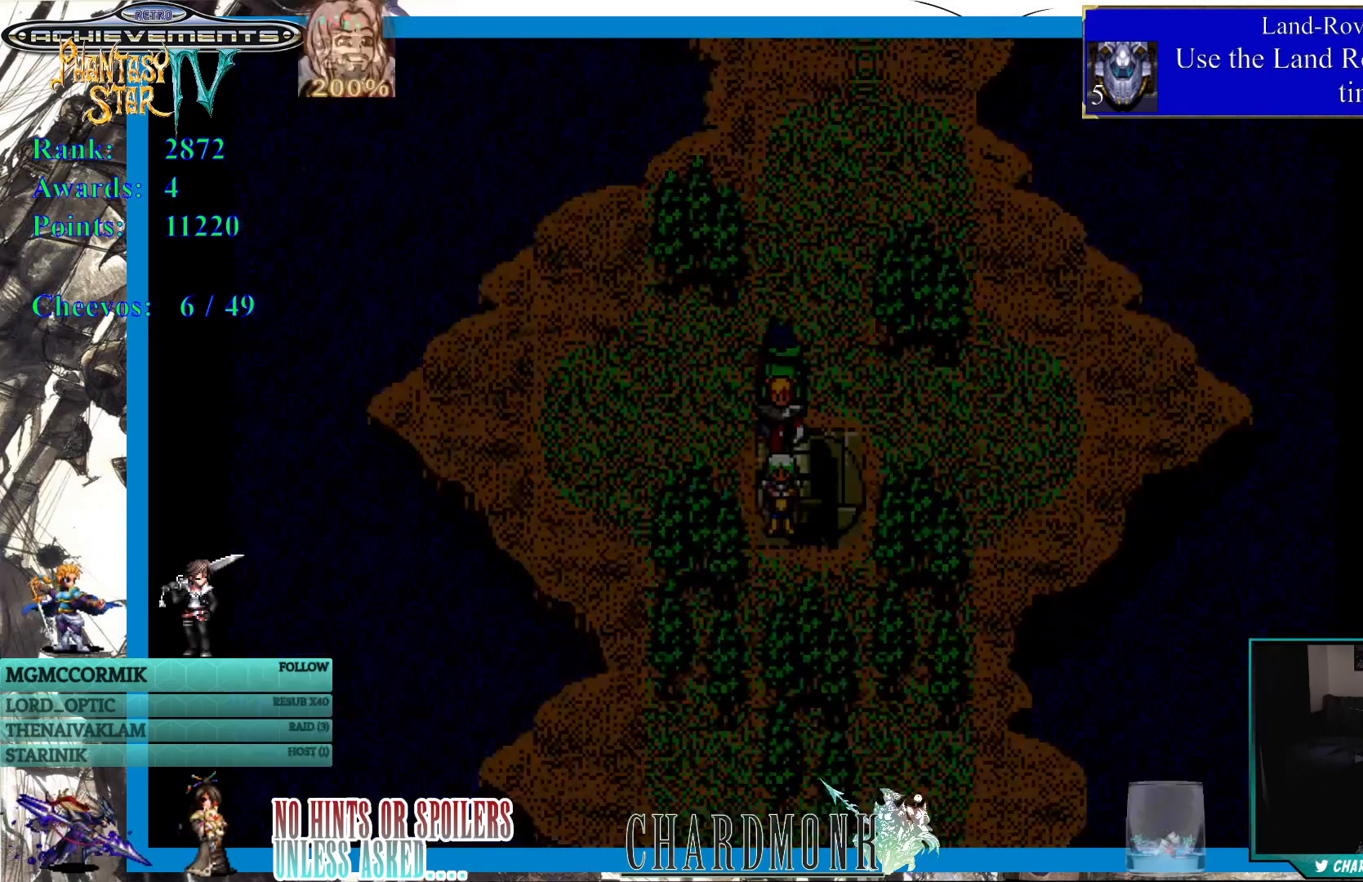
{"buttons": [], "left_stick": "center", "right_stick": "center", "events": [[50, "DPAD_DOWN", "up"]]}
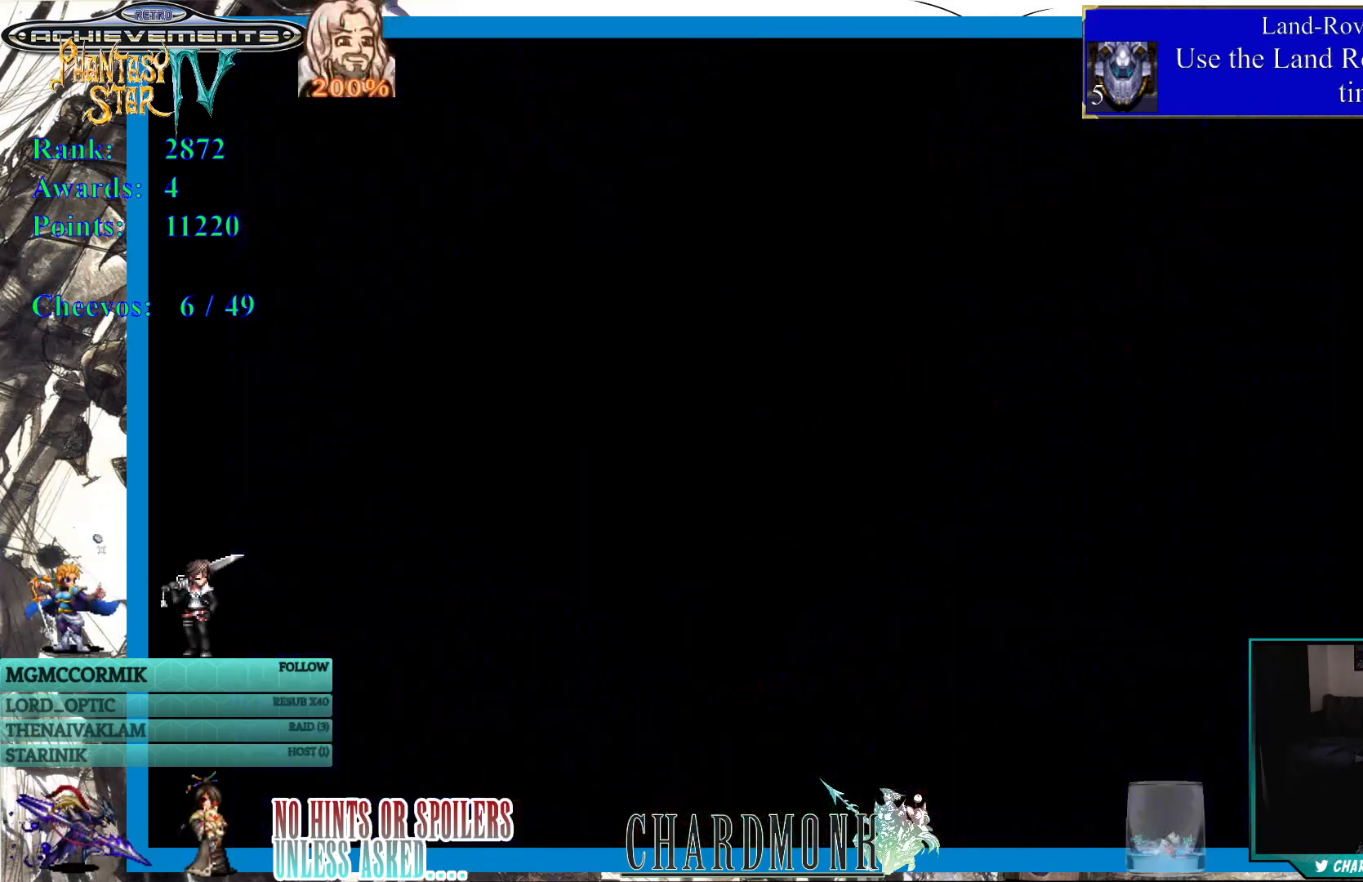
{"buttons": [], "left_stick": "center", "right_stick": "center", "events": []}
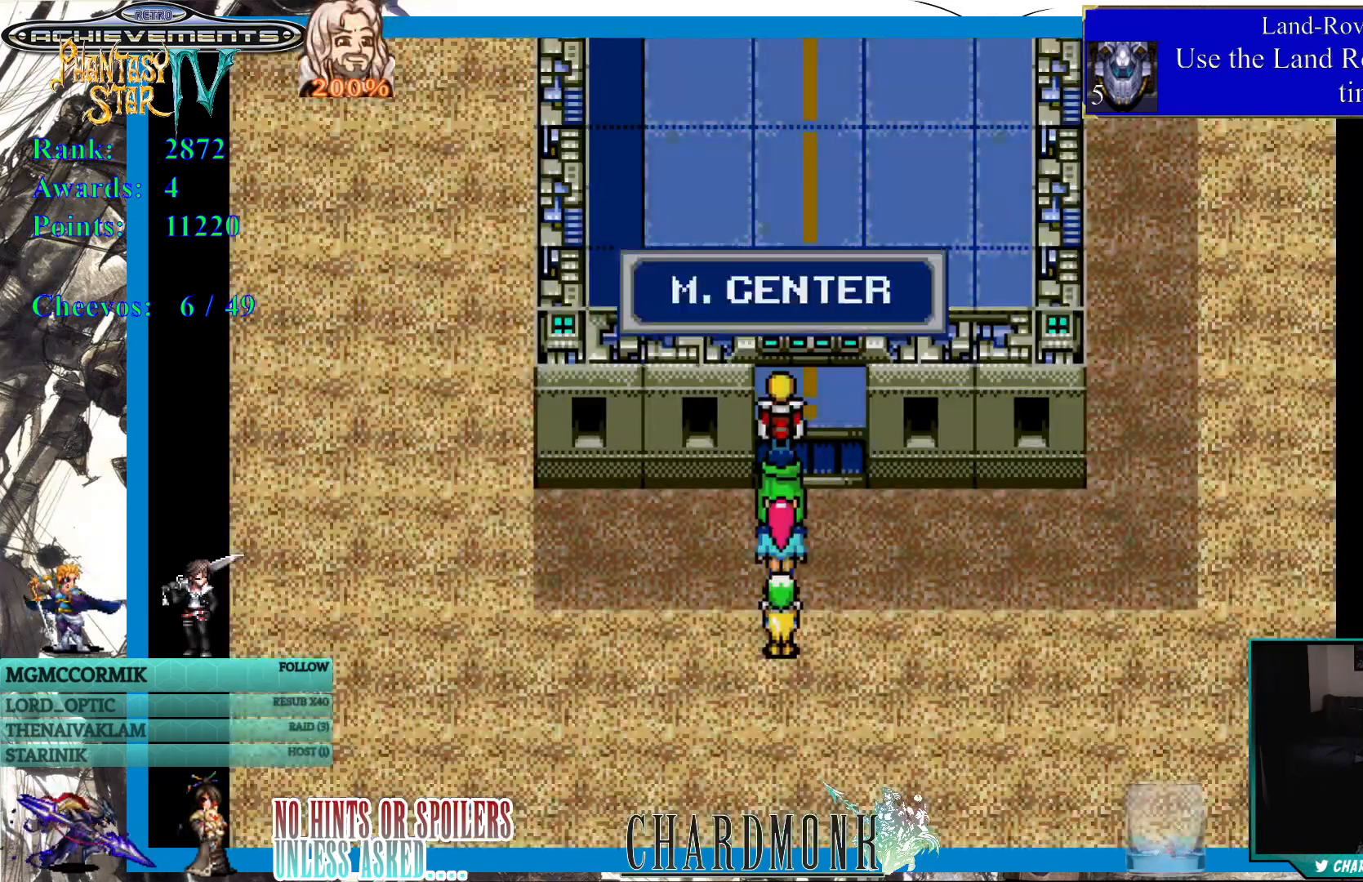
{"buttons": ["DPAD_UP"], "left_stick": "center", "right_stick": "center", "events": [[200, "DPAD_UP", "down"]]}
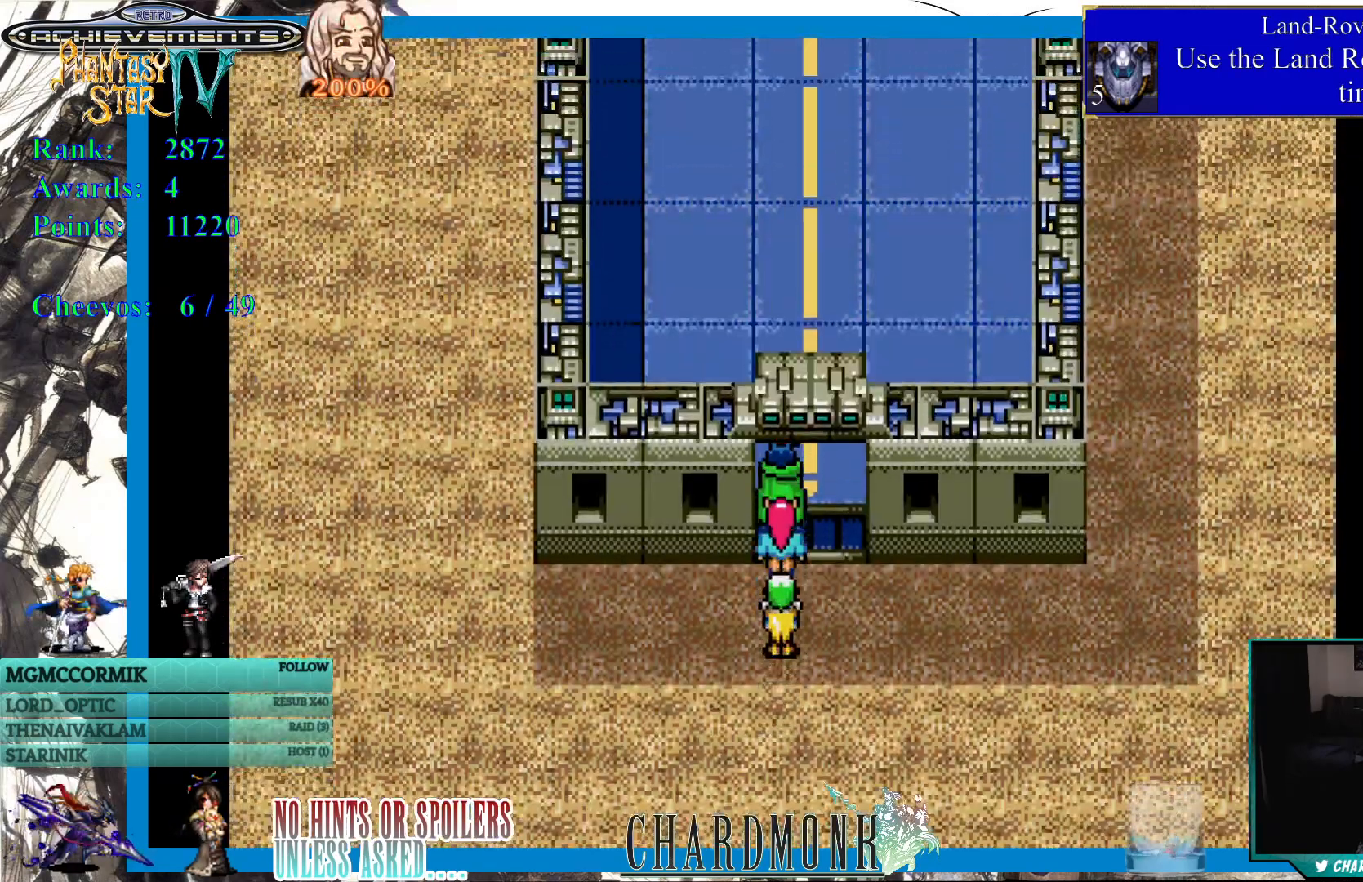
{"buttons": ["DPAD_UP"], "left_stick": "center", "right_stick": "center", "events": []}
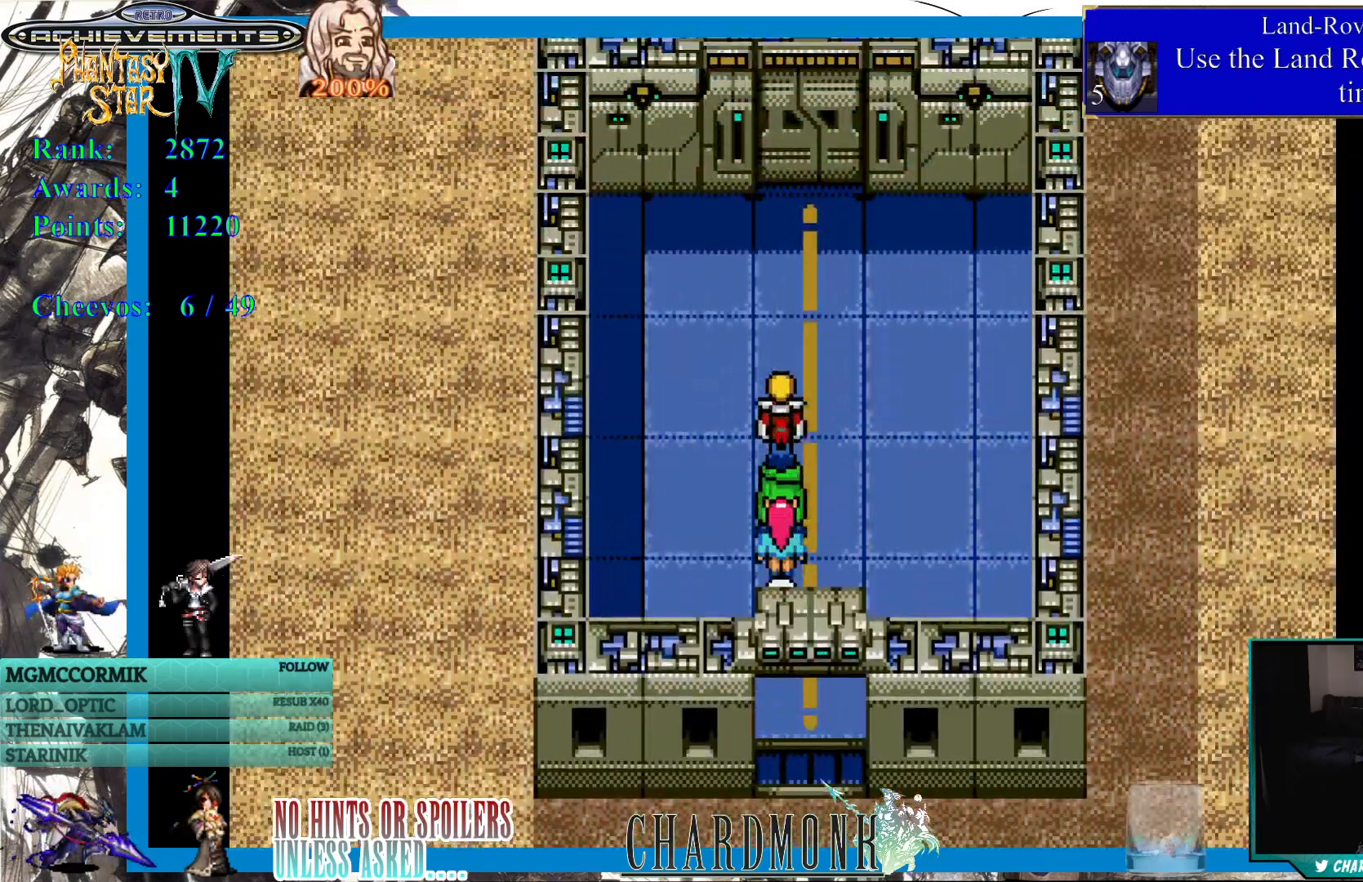
{"buttons": ["DPAD_UP"], "left_stick": "center", "right_stick": "center", "events": []}
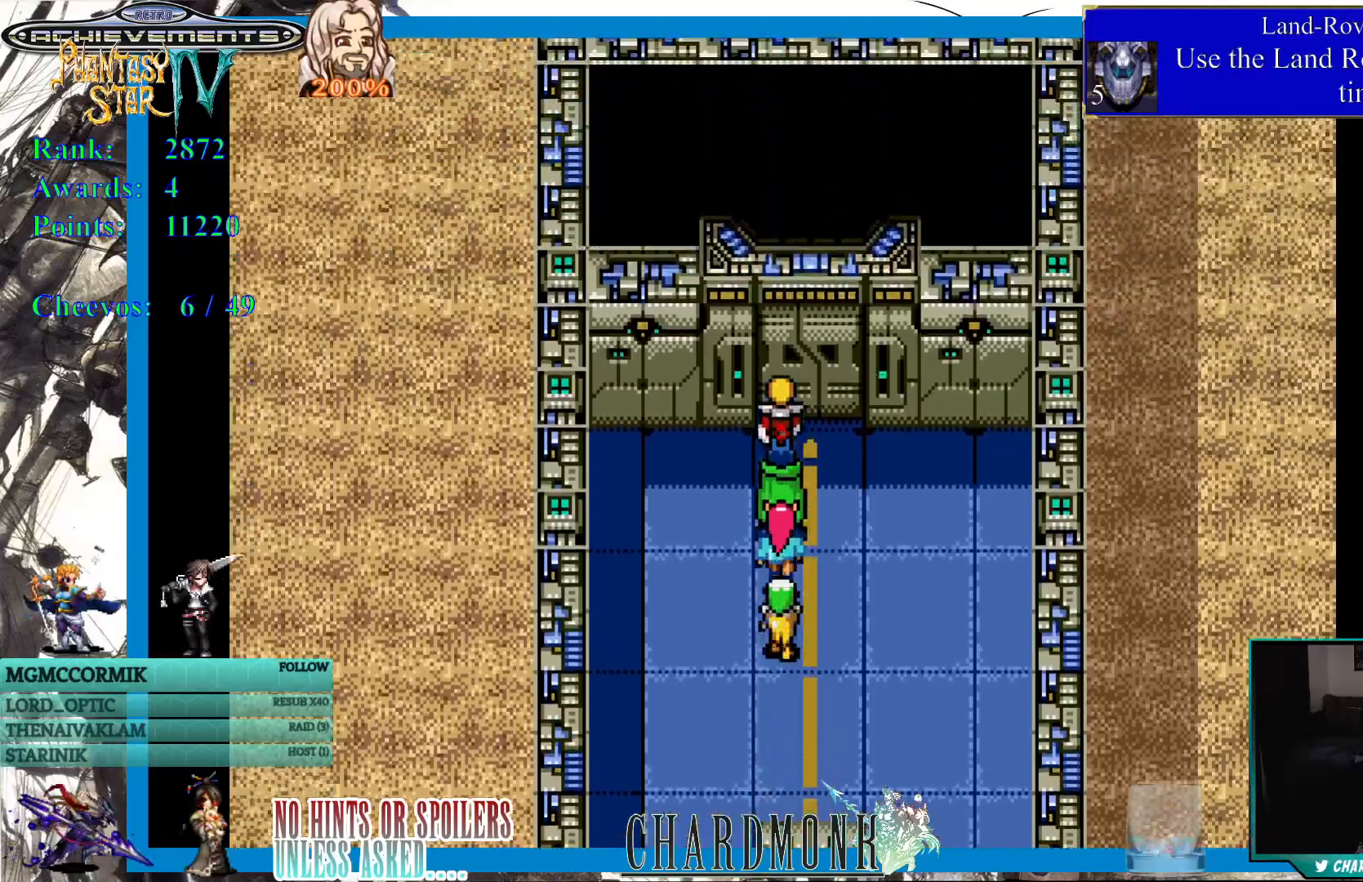
{"buttons": [], "left_stick": "center", "right_stick": "center", "events": [[100, "DPAD_RIGHT", "down"], [100, "DPAD_UP", "up"], [183, "DPAD_UP", "down"], [217, "DPAD_RIGHT", "up"], [300, "DPAD_LEFT", "down"], [333, "DPAD_LEFT", "up"], [483, "DPAD_UP", "up"]]}
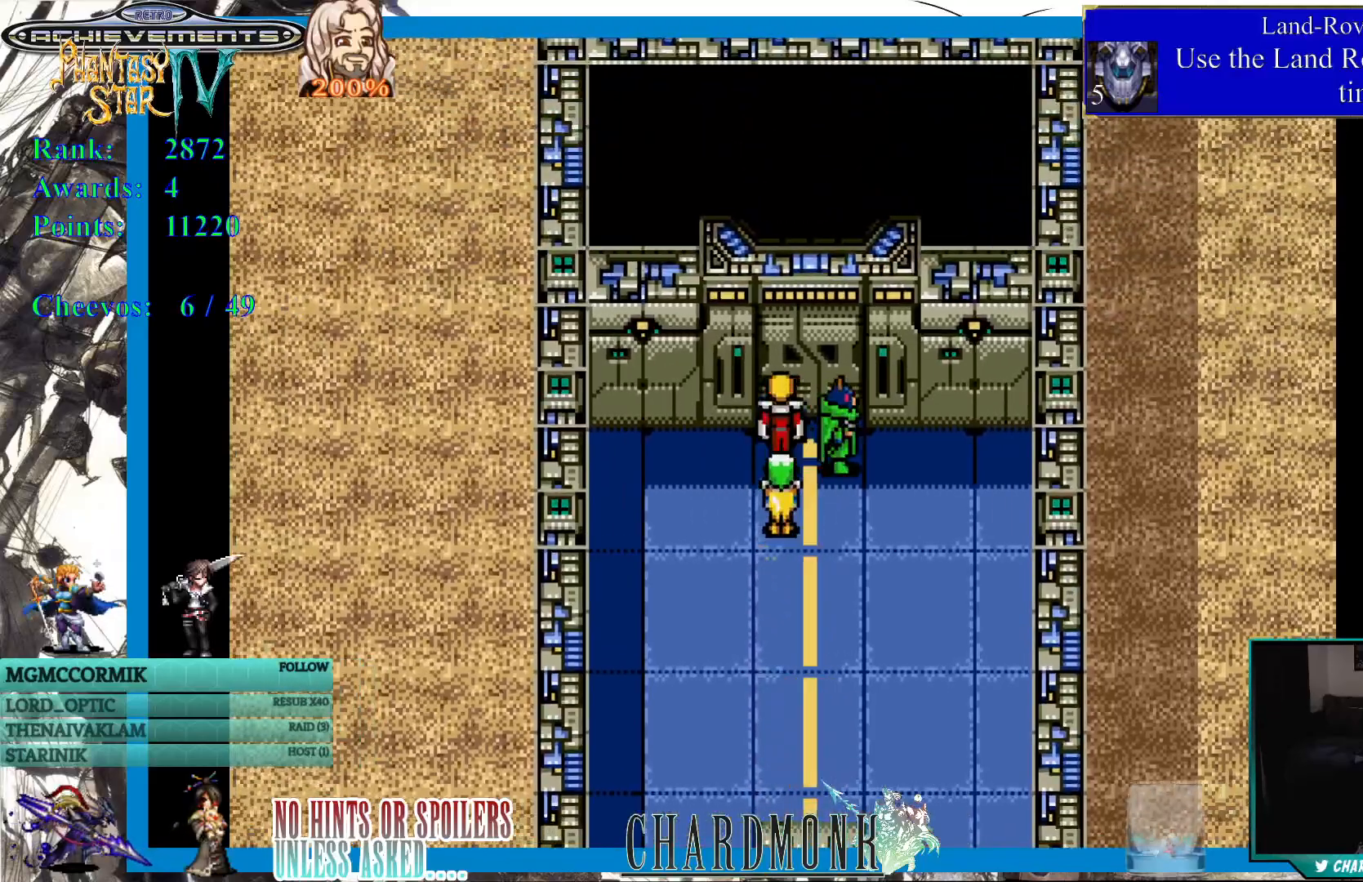
{"buttons": [], "left_stick": "center", "right_stick": "center", "events": [[217, "CIRCLE", "down"], [333, "CIRCLE", "up"]]}
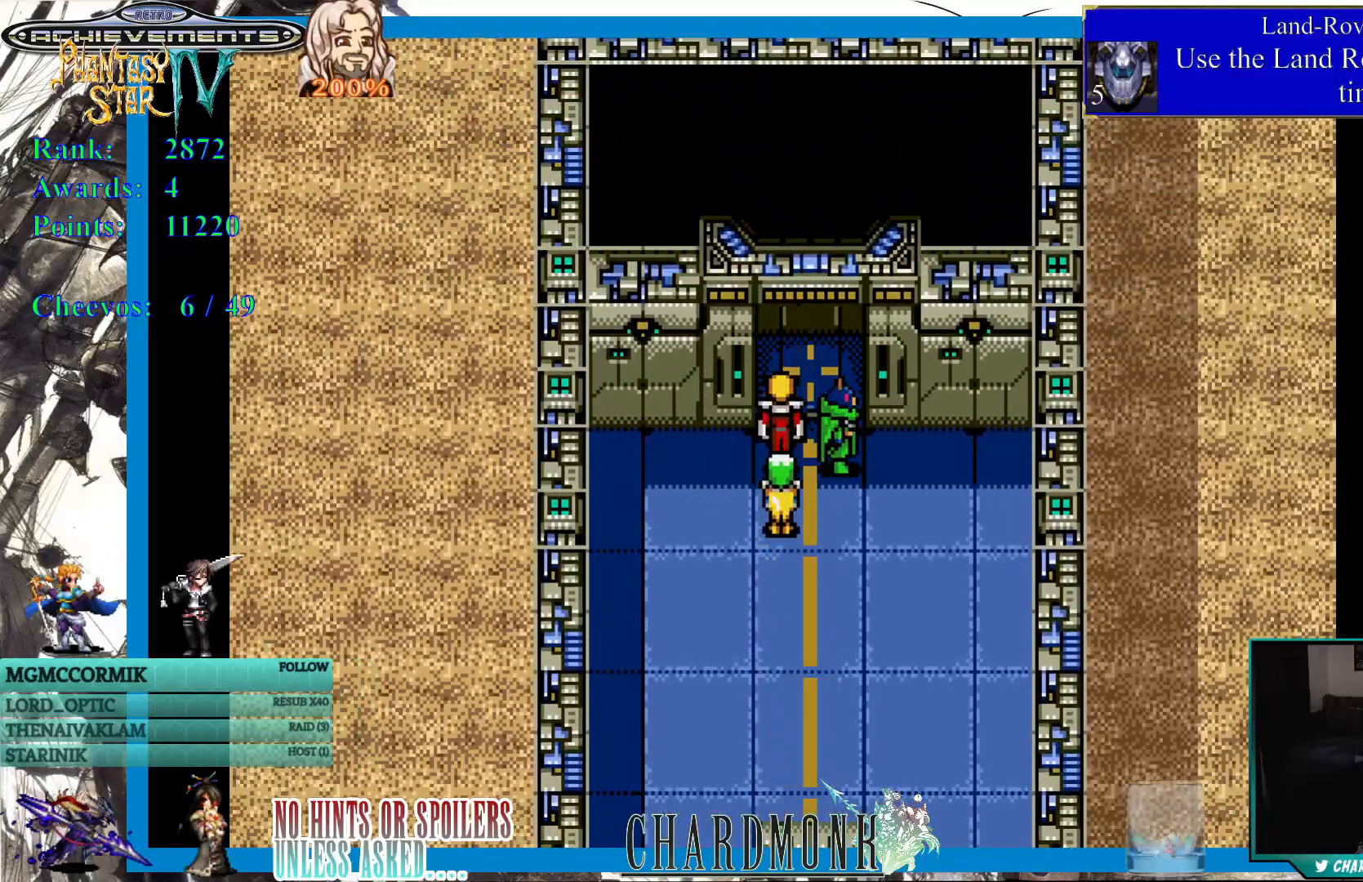
{"buttons": ["DPAD_UP"], "left_stick": "center", "right_stick": "center", "events": [[117, "DPAD_UP", "down"]]}
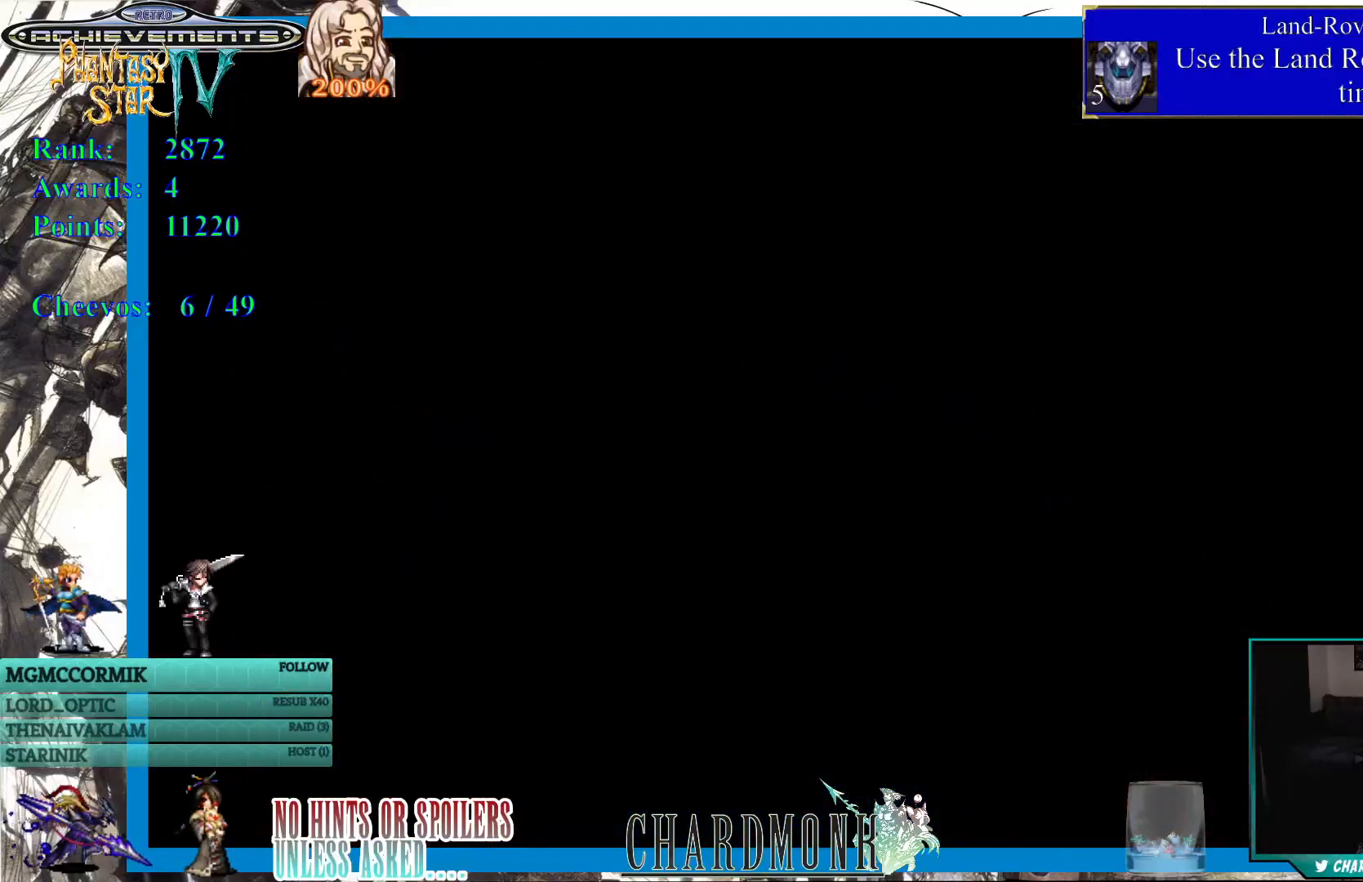
{"buttons": [], "left_stick": "center", "right_stick": "center", "events": [[67, "DPAD_UP", "up"]]}
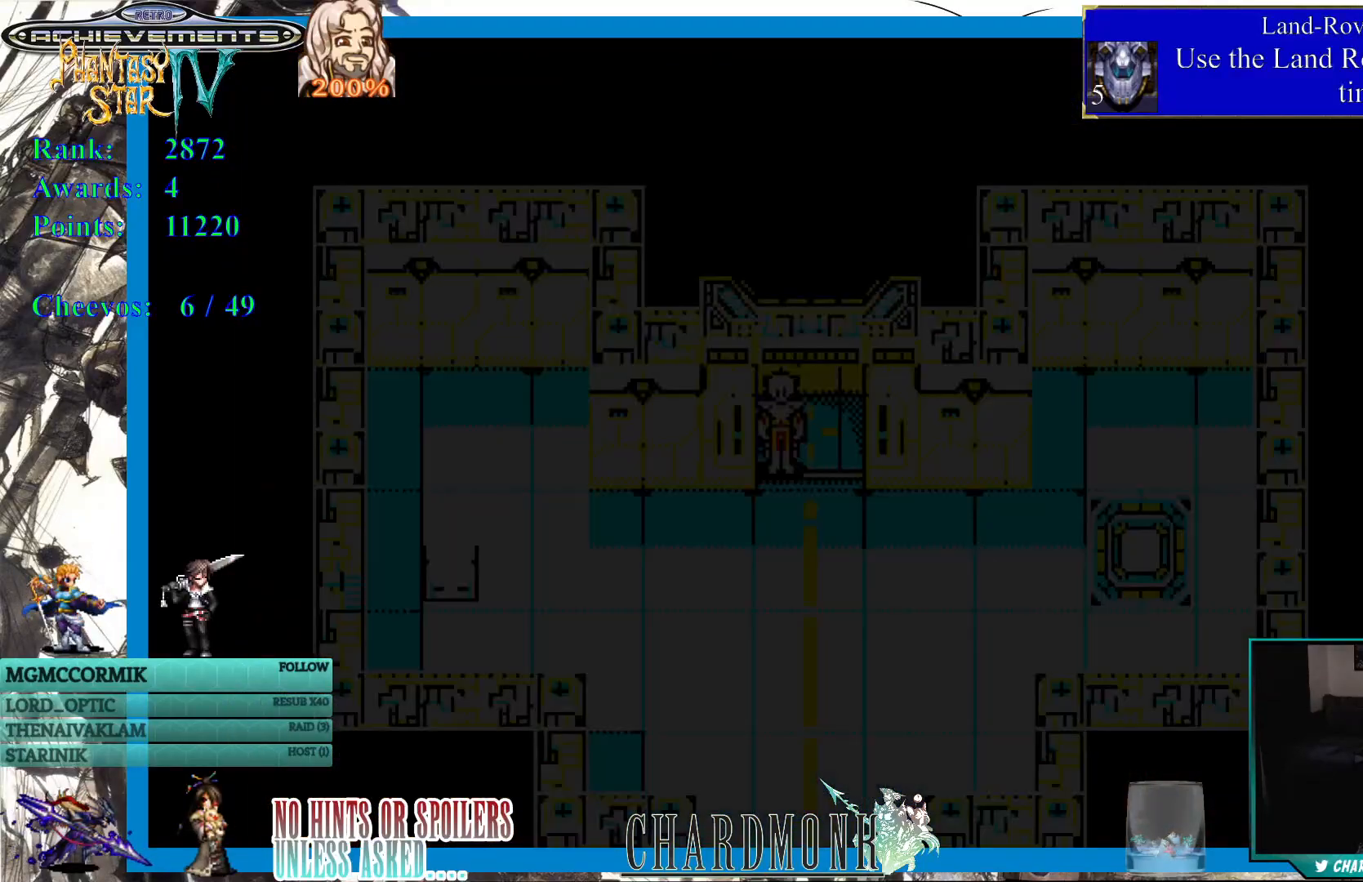
{"buttons": [], "left_stick": "center", "right_stick": "center", "events": []}
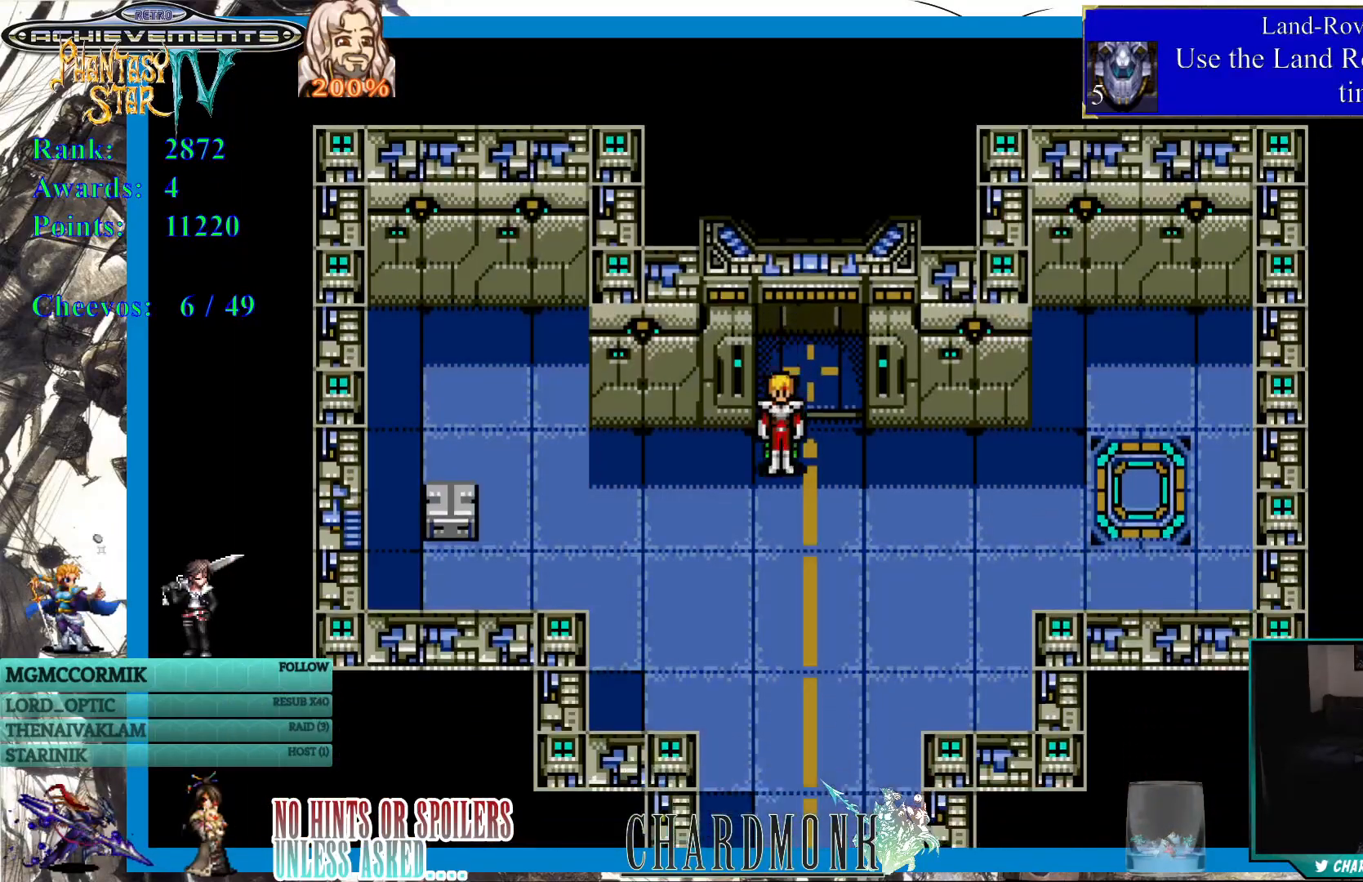
{"buttons": ["DPAD_DOWN"], "left_stick": "center", "right_stick": "center", "events": [[450, "DPAD_DOWN", "down"]]}
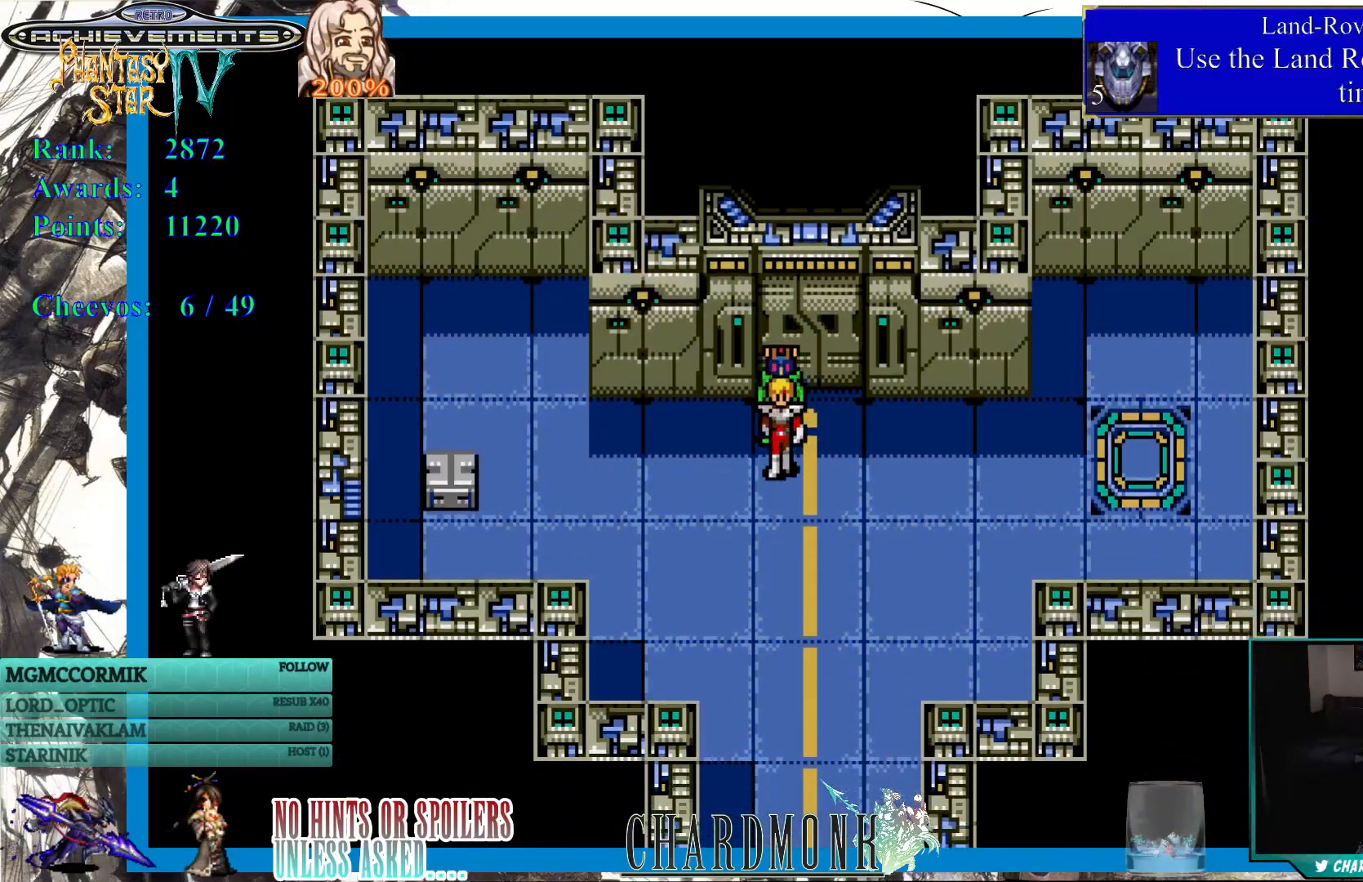
{"buttons": ["DPAD_LEFT"], "left_stick": "center", "right_stick": "center", "events": [[67, "DPAD_DOWN", "up"], [67, "DPAD_LEFT", "down"]]}
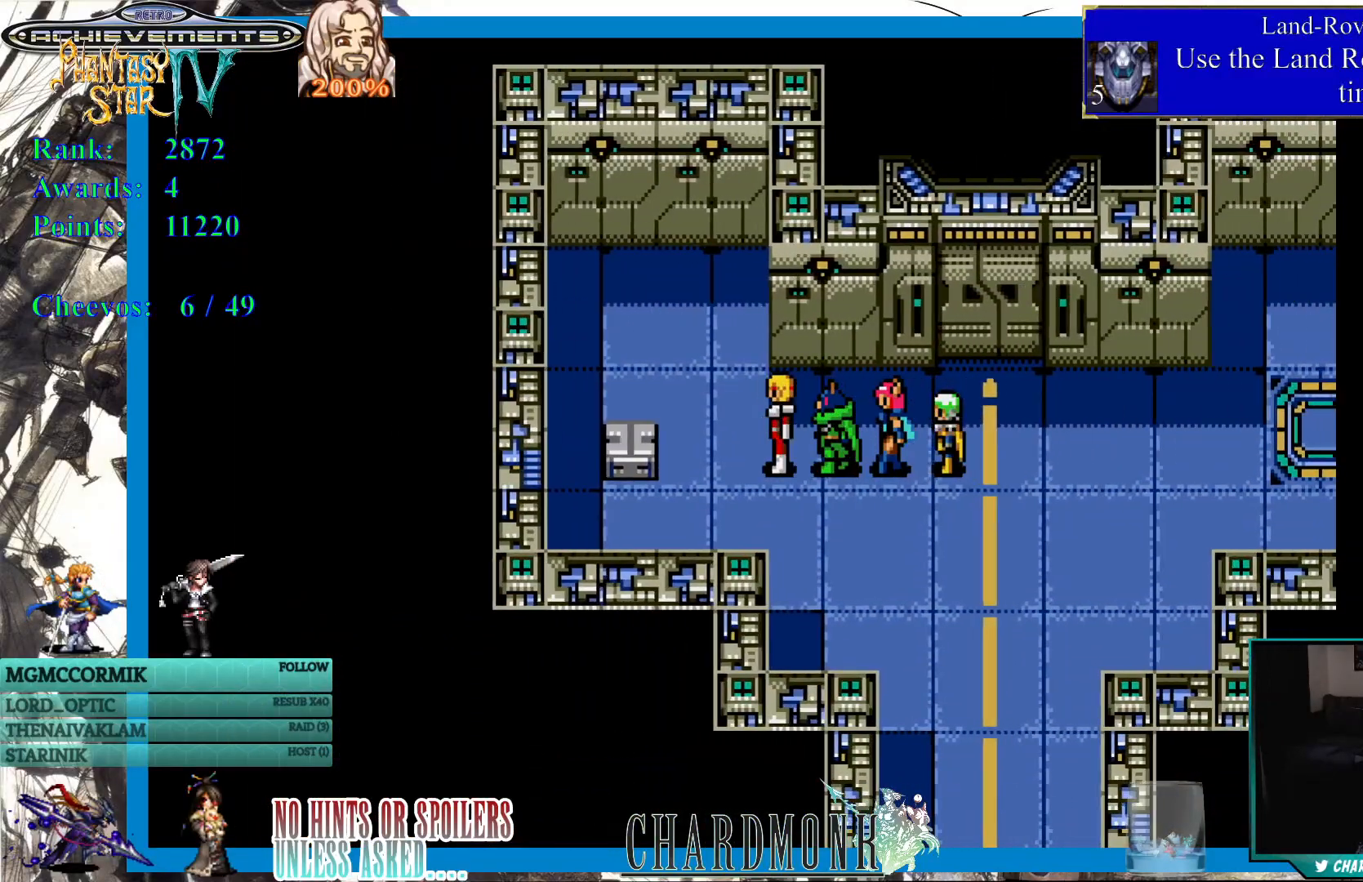
{"buttons": [], "left_stick": "center", "right_stick": "center", "events": [[283, "DPAD_LEFT", "up"], [317, "CIRCLE", "down"], [483, "CIRCLE", "up"]]}
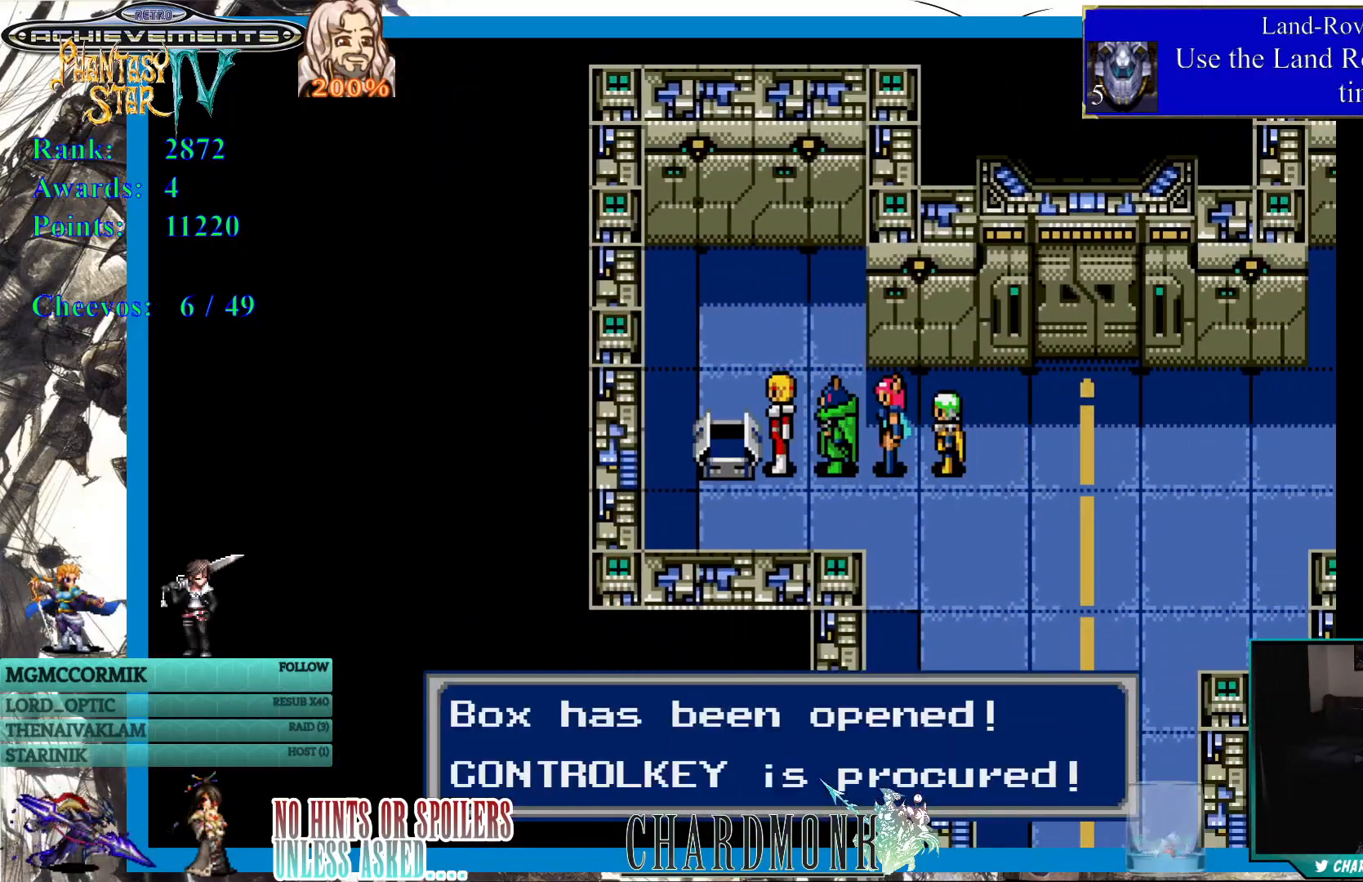
{"buttons": [], "left_stick": "center", "right_stick": "center", "events": []}
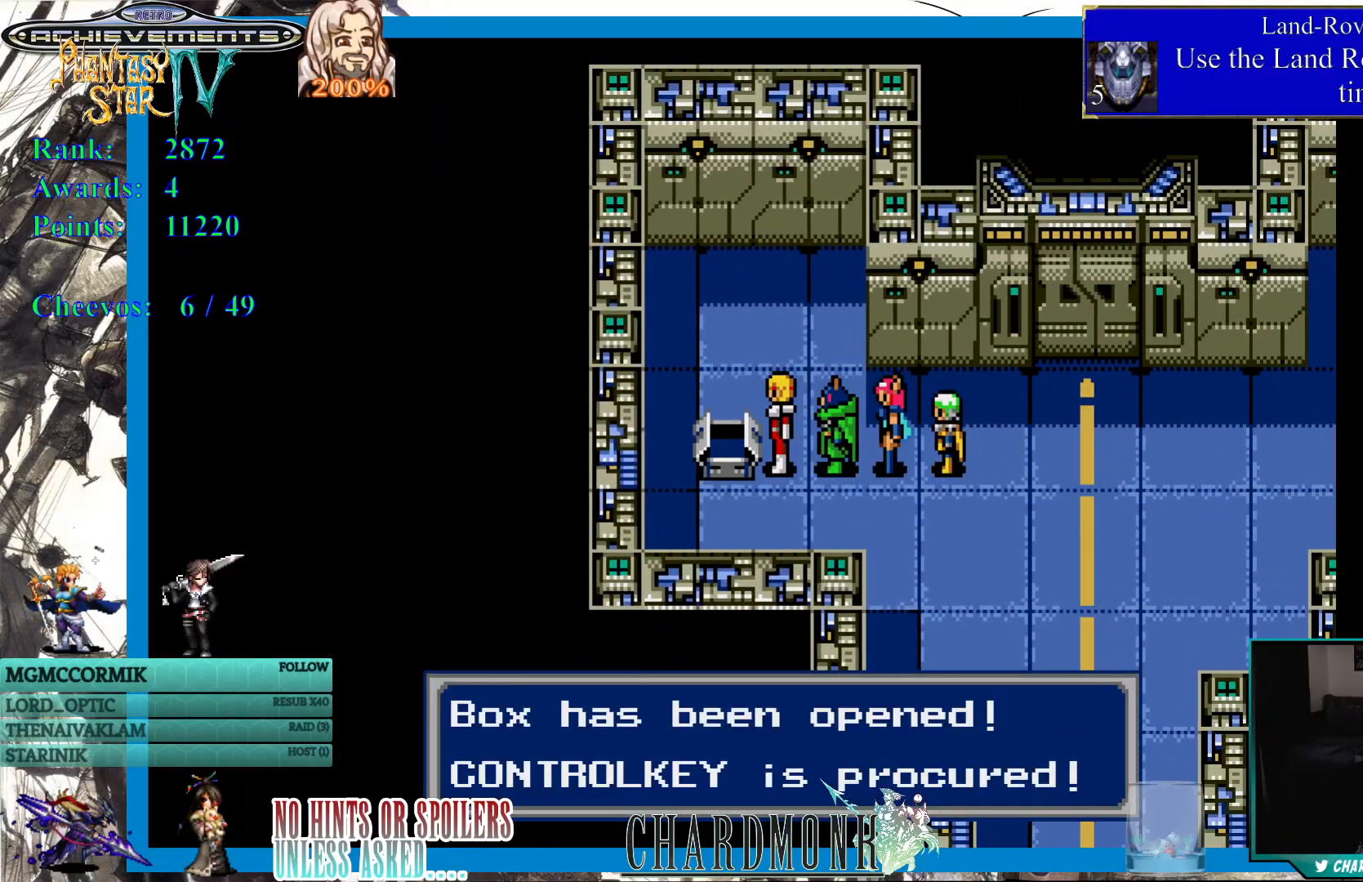
{"buttons": [], "left_stick": "center", "right_stick": "center", "events": []}
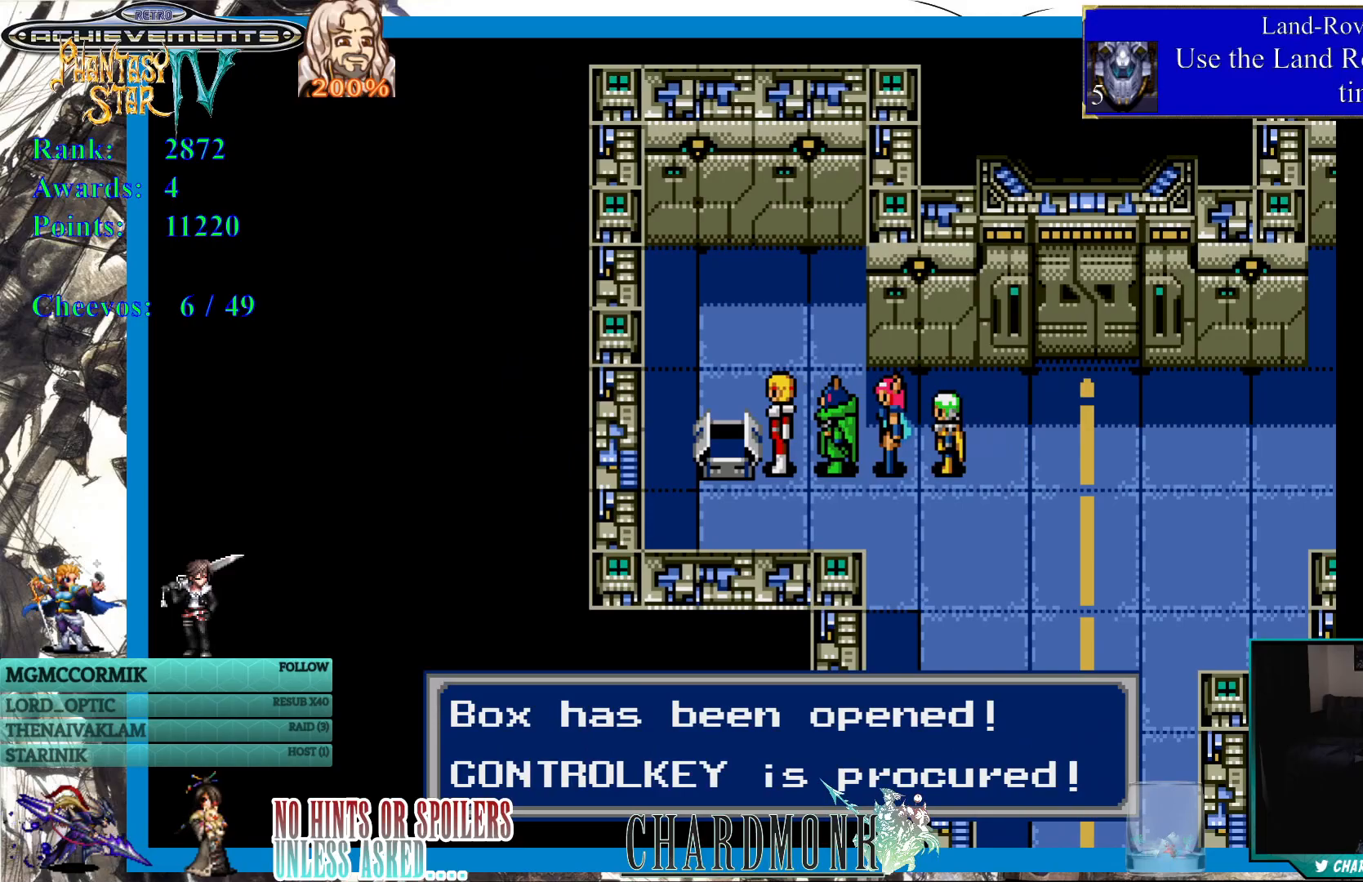
{"buttons": [], "left_stick": "center", "right_stick": "center", "events": []}
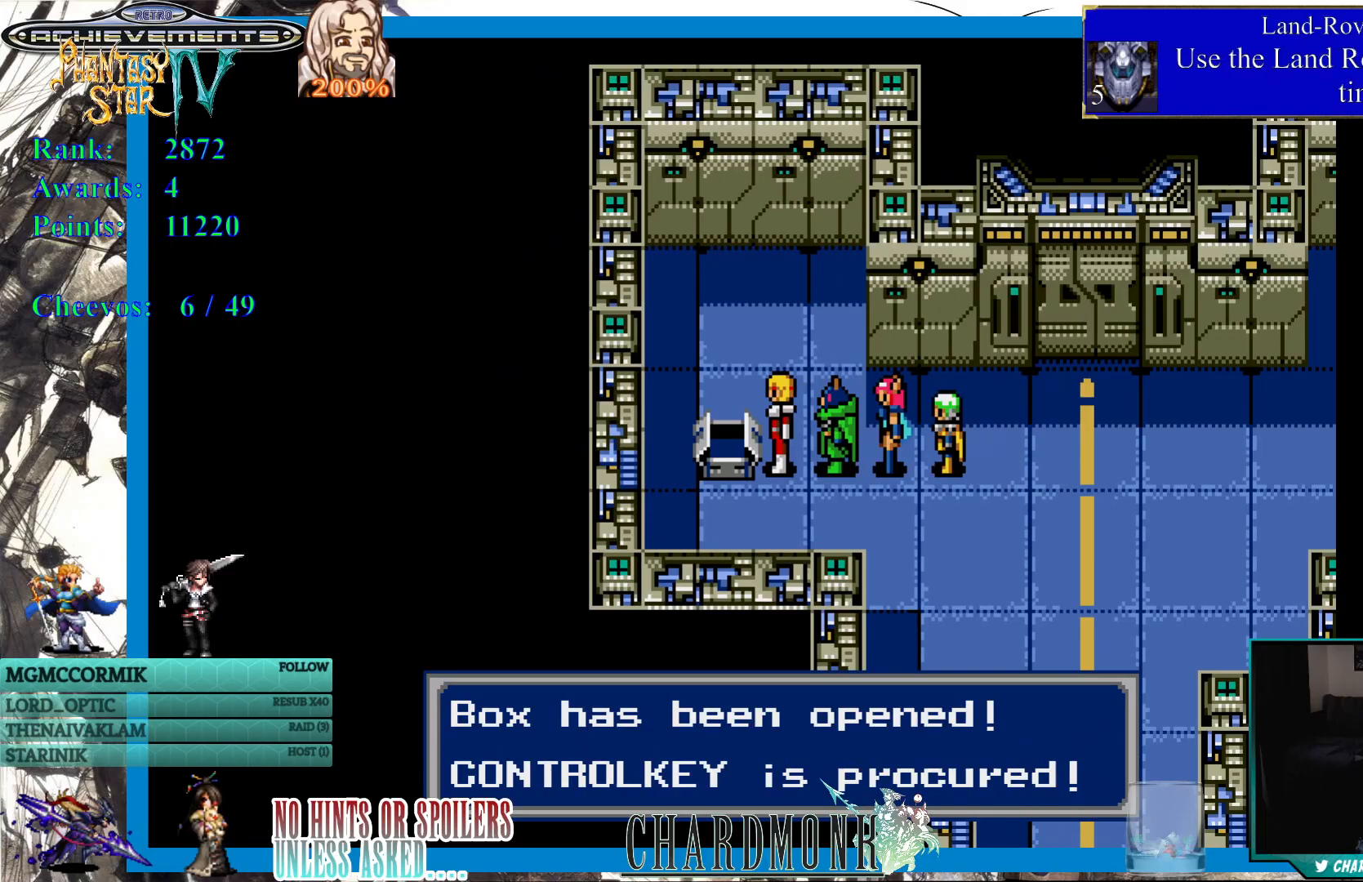
{"buttons": [], "left_stick": "center", "right_stick": "center", "events": []}
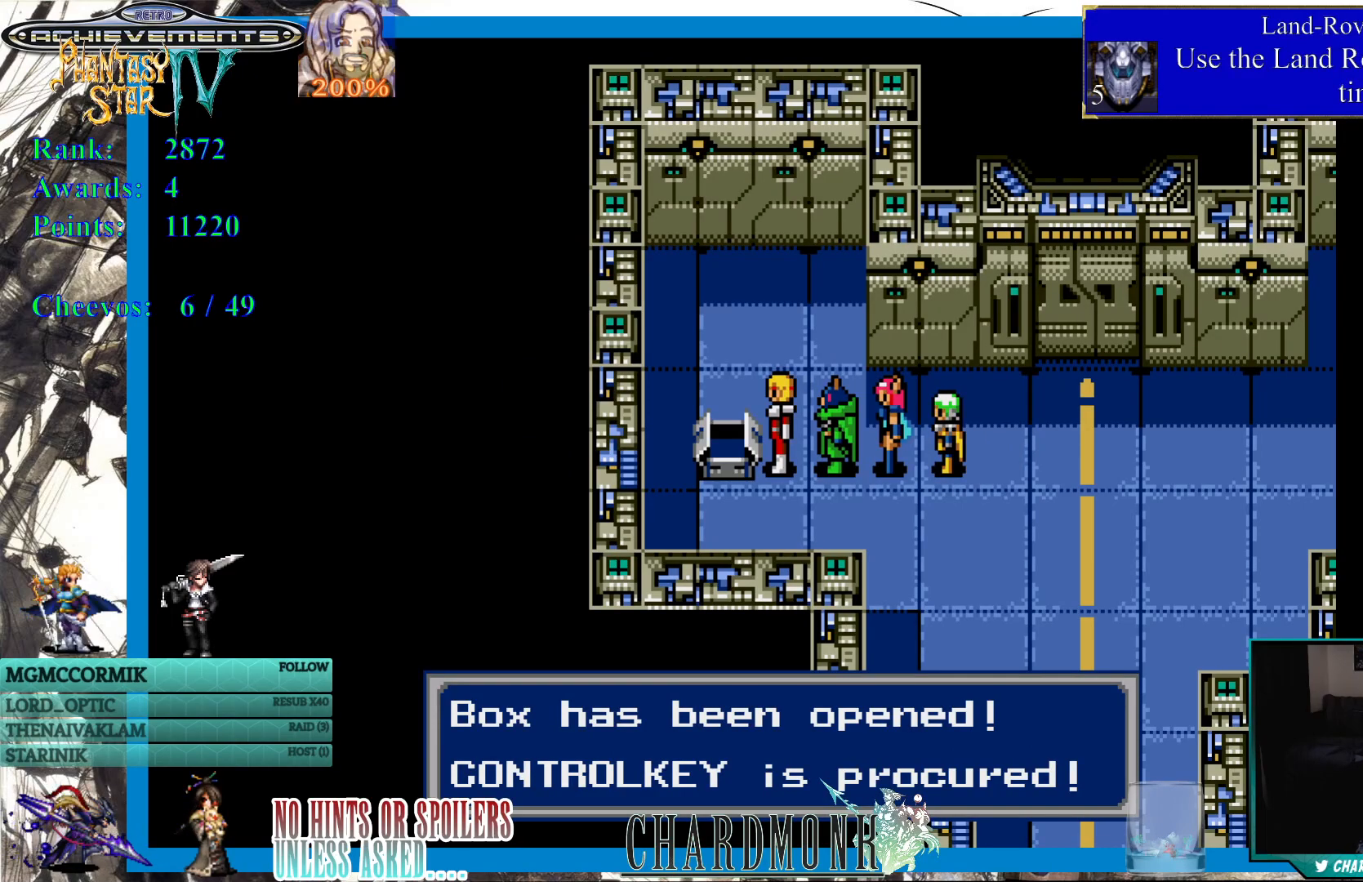
{"buttons": ["CIRCLE"], "left_stick": "center", "right_stick": "center", "events": [[417, "CIRCLE", "down"]]}
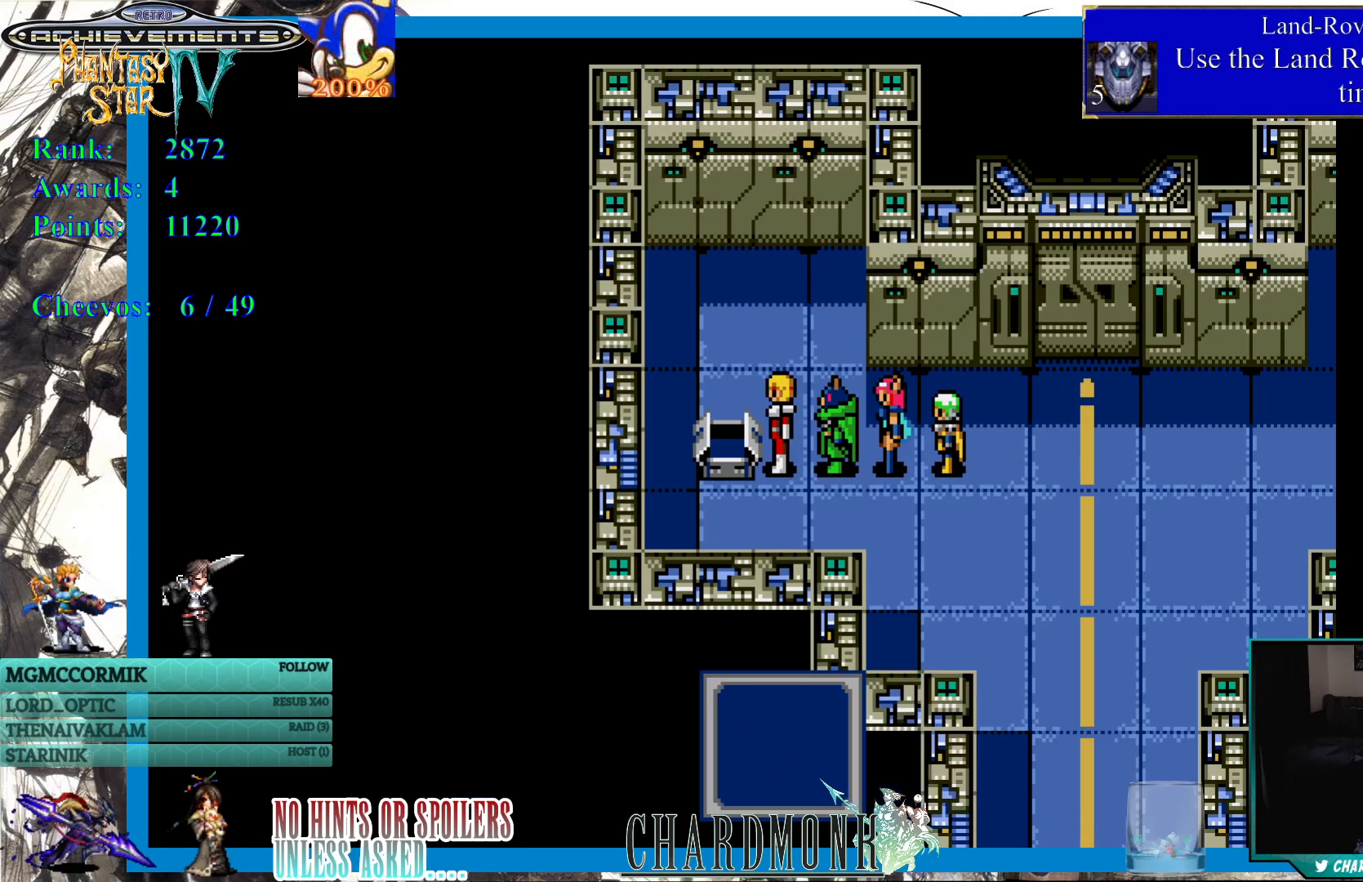
{"buttons": ["DPAD_RIGHT"], "left_stick": "center", "right_stick": "center", "events": [[33, "CIRCLE", "up"], [333, "DPAD_RIGHT", "down"]]}
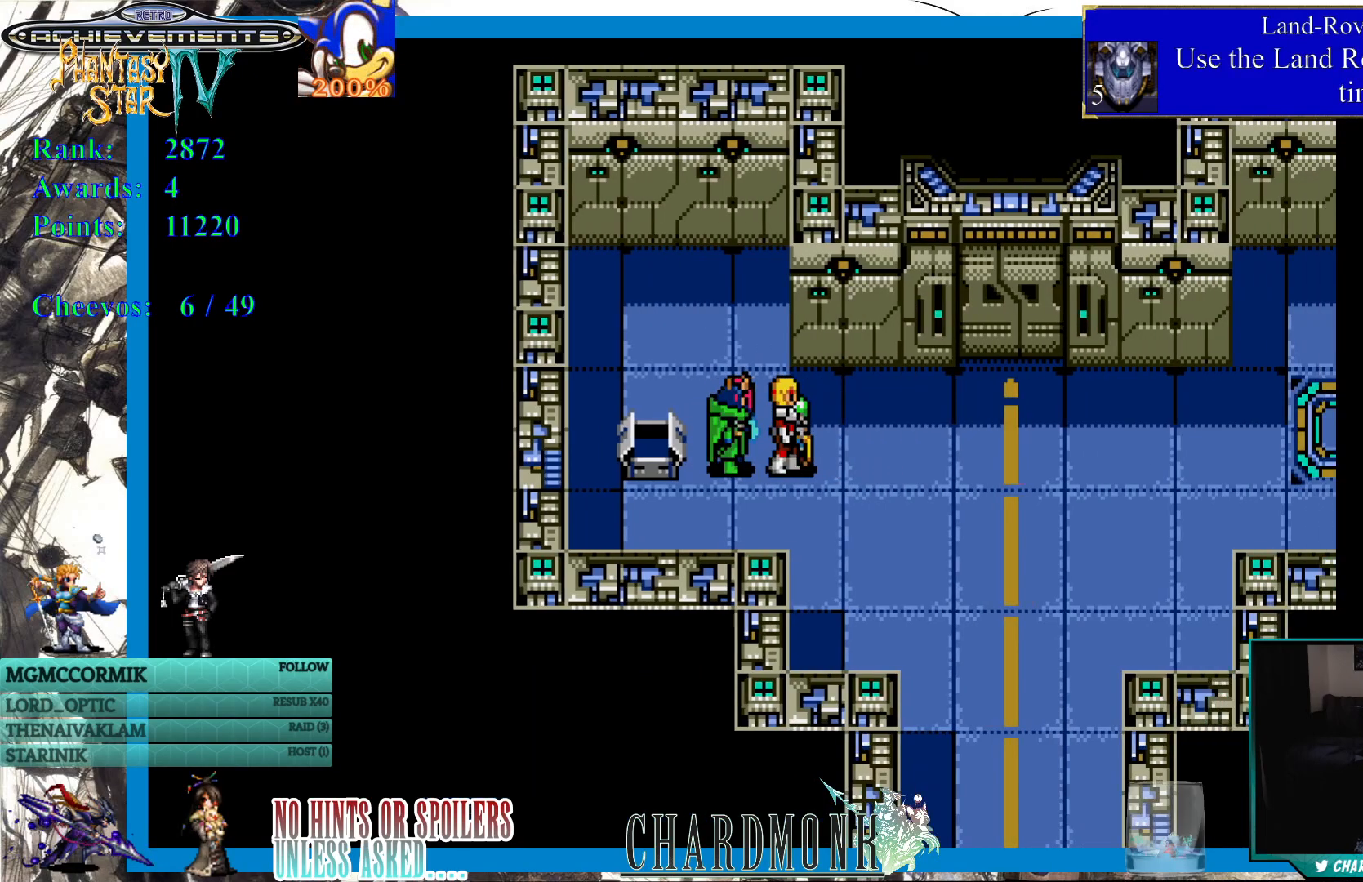
{"buttons": ["DPAD_RIGHT"], "left_stick": "center", "right_stick": "center", "events": []}
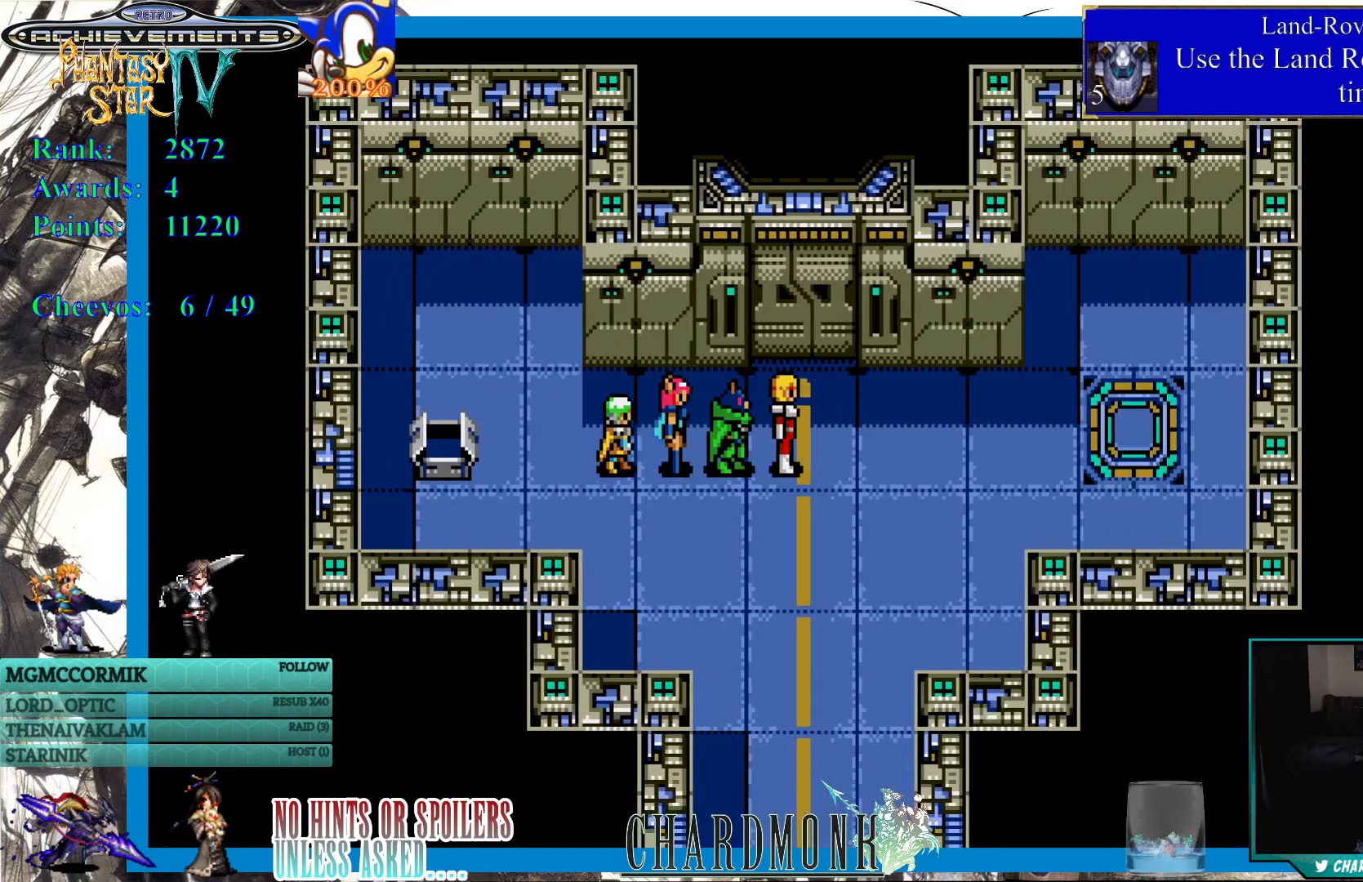
{"buttons": ["DPAD_RIGHT"], "left_stick": "center", "right_stick": "center", "events": []}
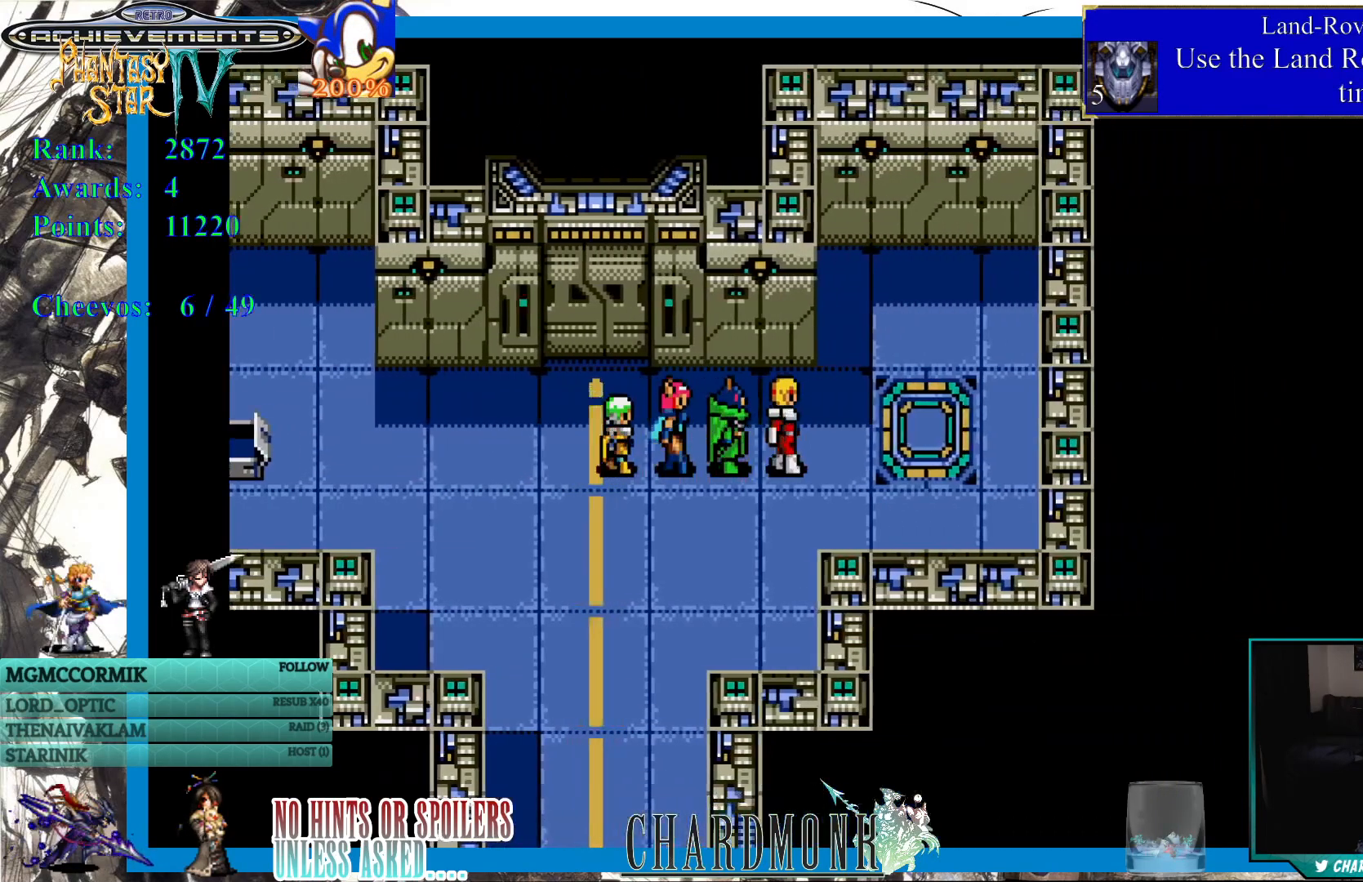
{"buttons": ["DPAD_UP"], "left_stick": "center", "right_stick": "center", "events": [[317, "DPAD_RIGHT", "up"], [500, "DPAD_UP", "down"]]}
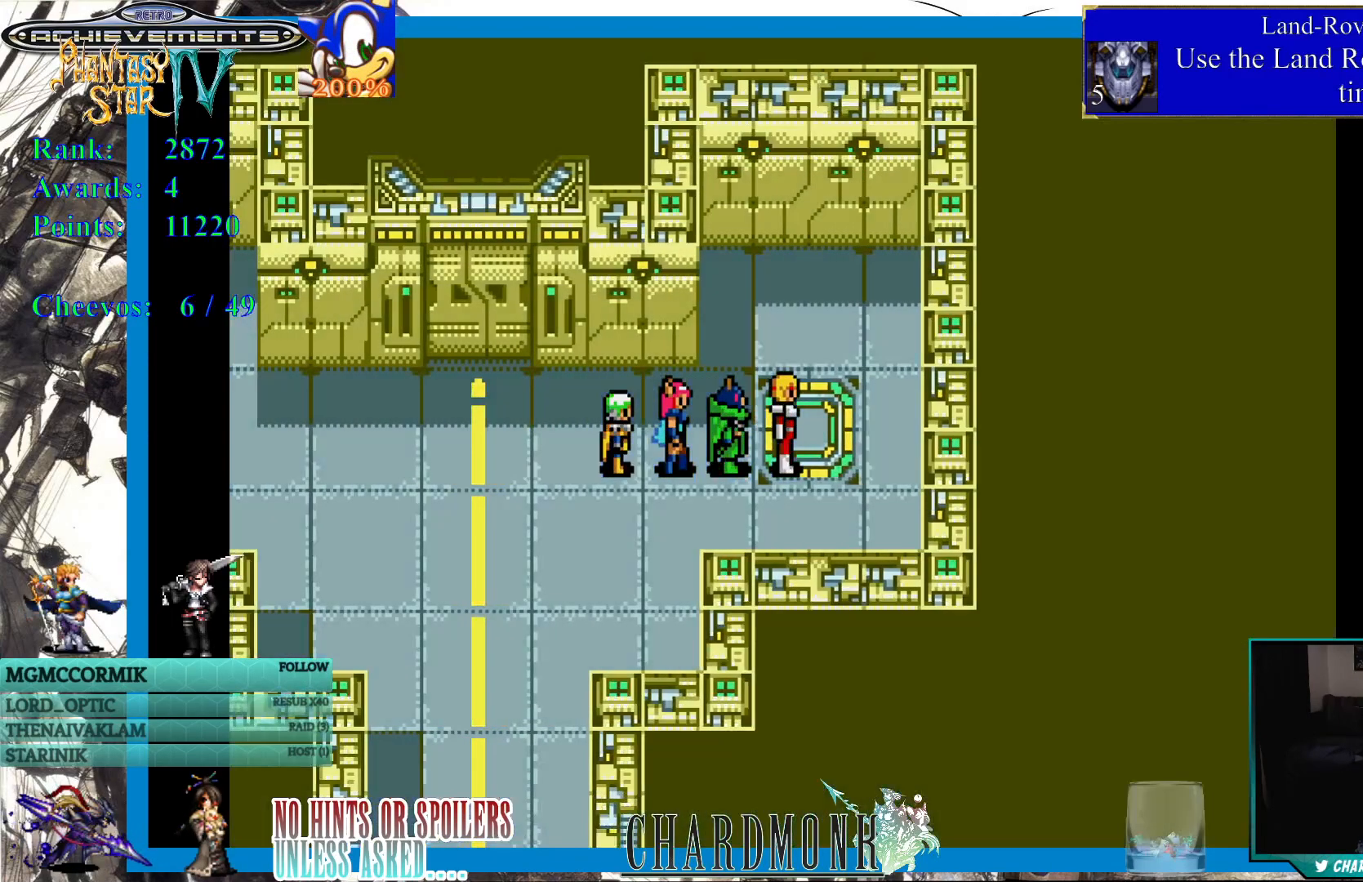
{"buttons": [], "left_stick": "center", "right_stick": "center", "events": [[83, "DPAD_UP", "up"]]}
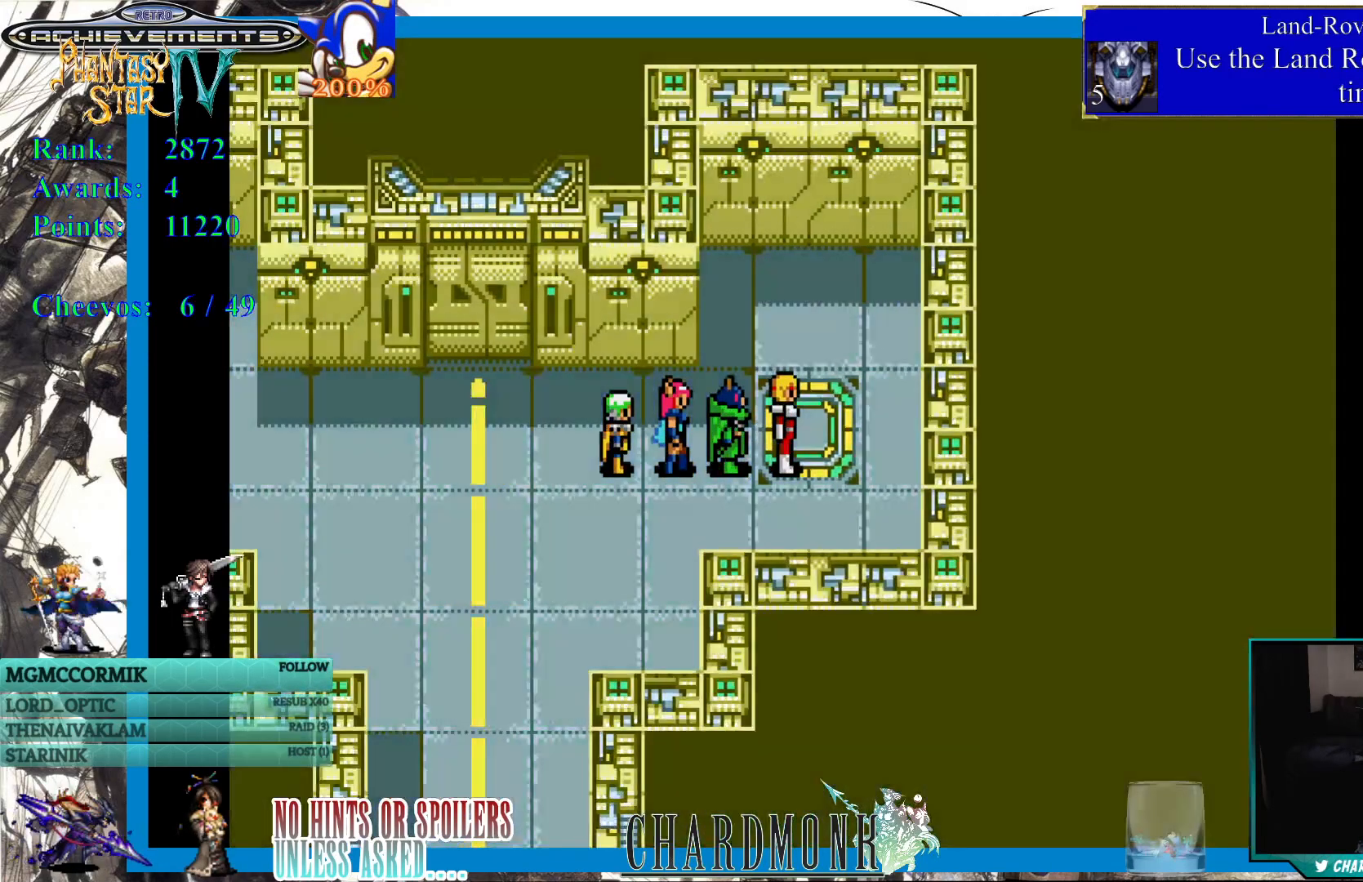
{"buttons": [], "left_stick": "center", "right_stick": "center", "events": []}